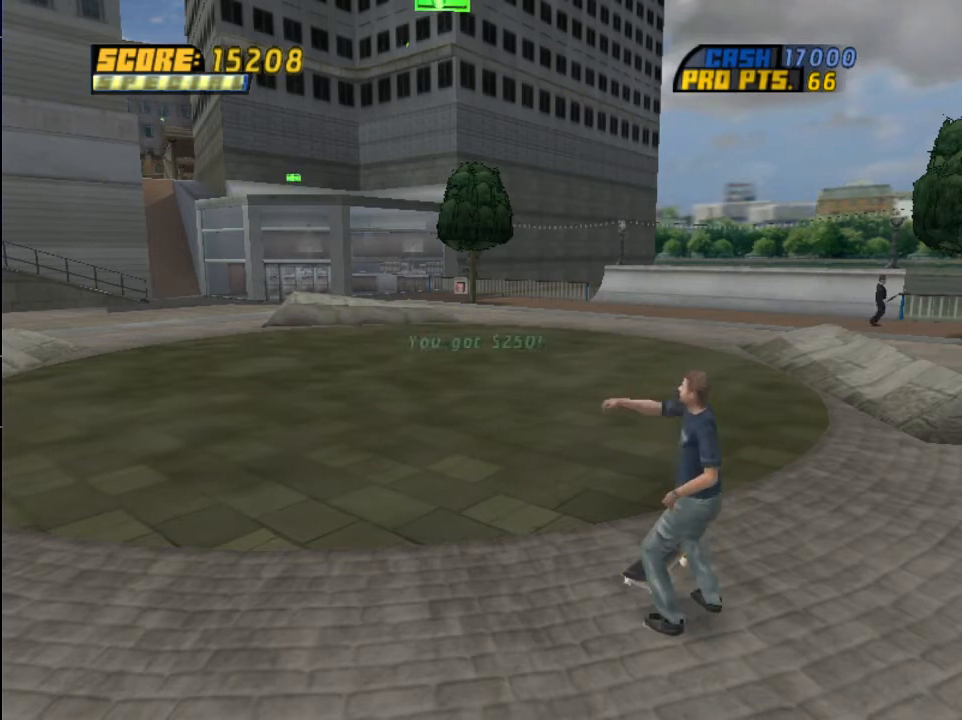
Gameplay with a controller (PlayStation layout); each line is a JSON object with the inputs held at the frame after it. "events" lists button and stick changes between this image and that frame as [ms after this image, input, new state], when the widget could be followed in between.
{"buttons": [], "left_stick": "center", "right_stick": "center", "events": [[134, "CROSS", "down"], [267, "CROSS", "up"]]}
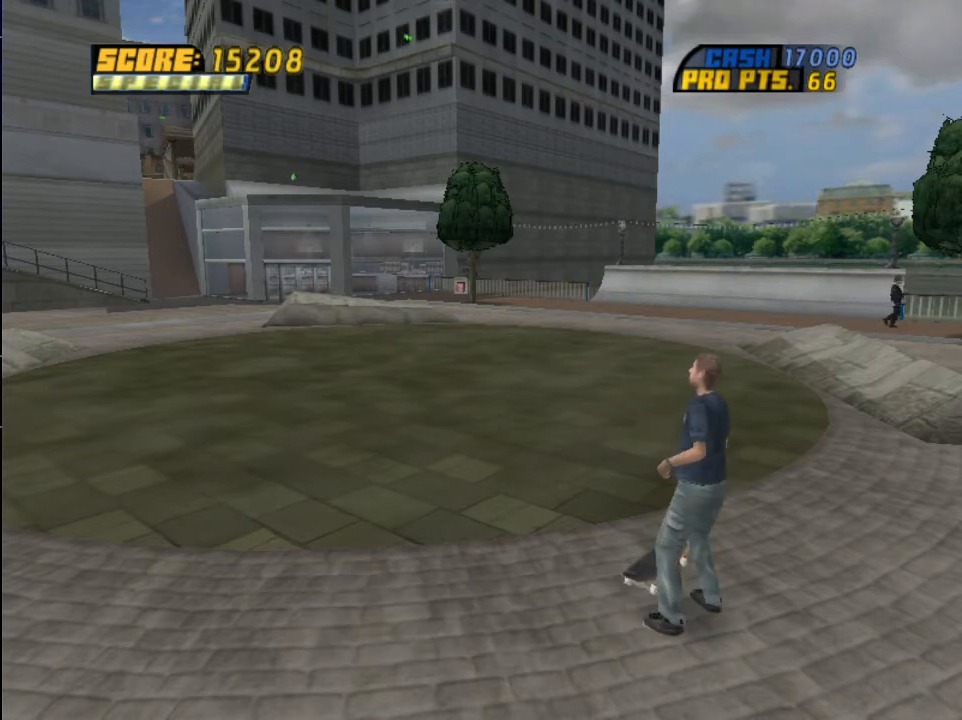
{"buttons": [], "left_stick": "center", "right_stick": "center", "events": []}
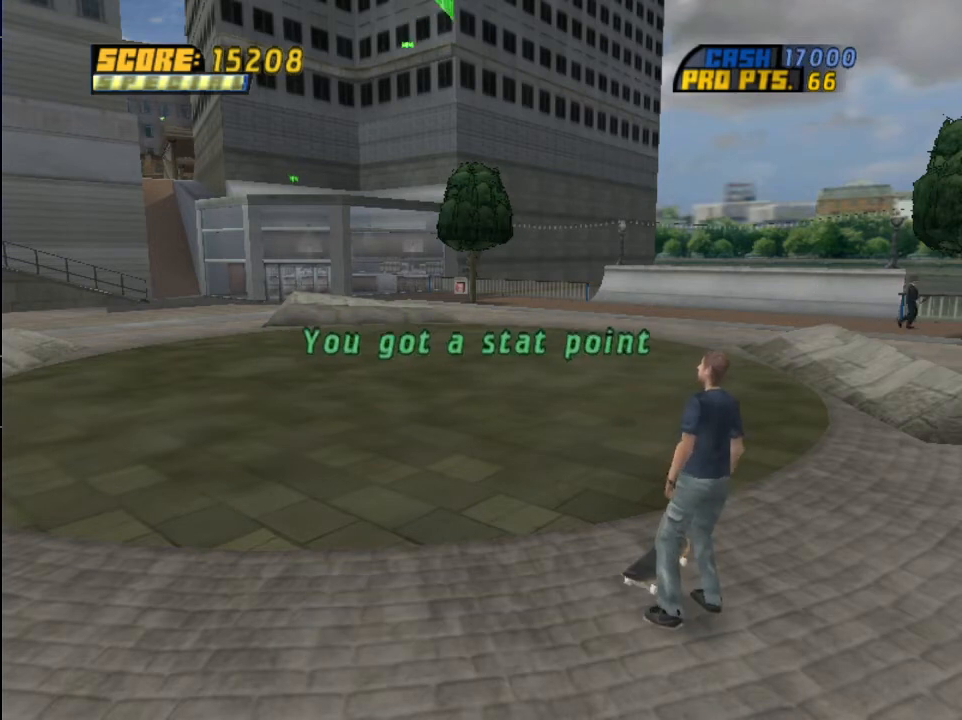
{"buttons": [], "left_stick": "center", "right_stick": "center", "events": []}
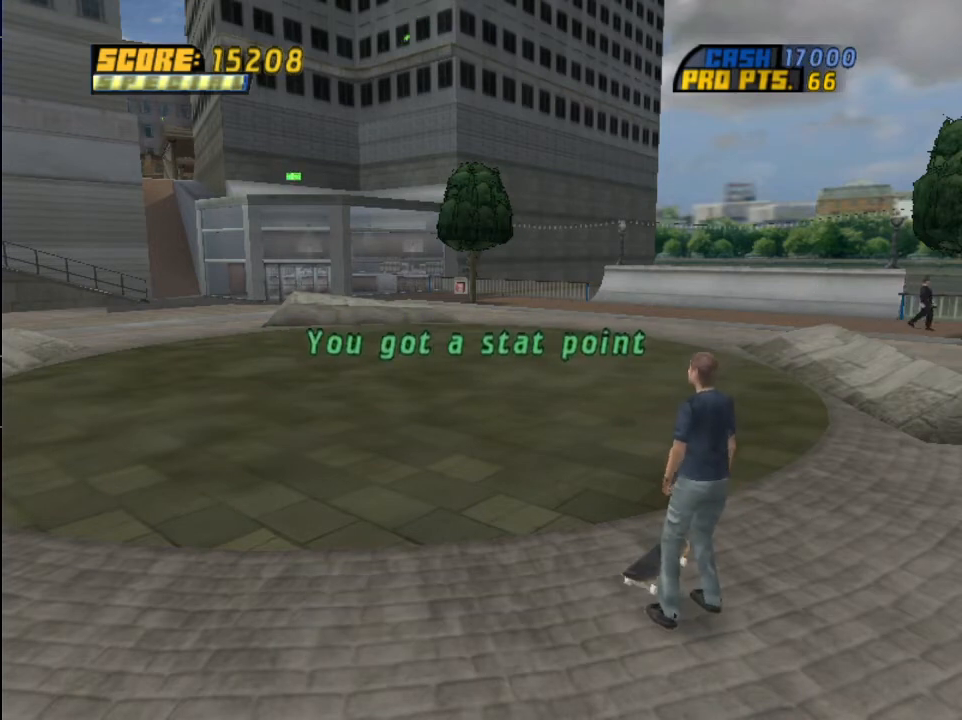
{"buttons": [], "left_stick": "center", "right_stick": "center", "events": []}
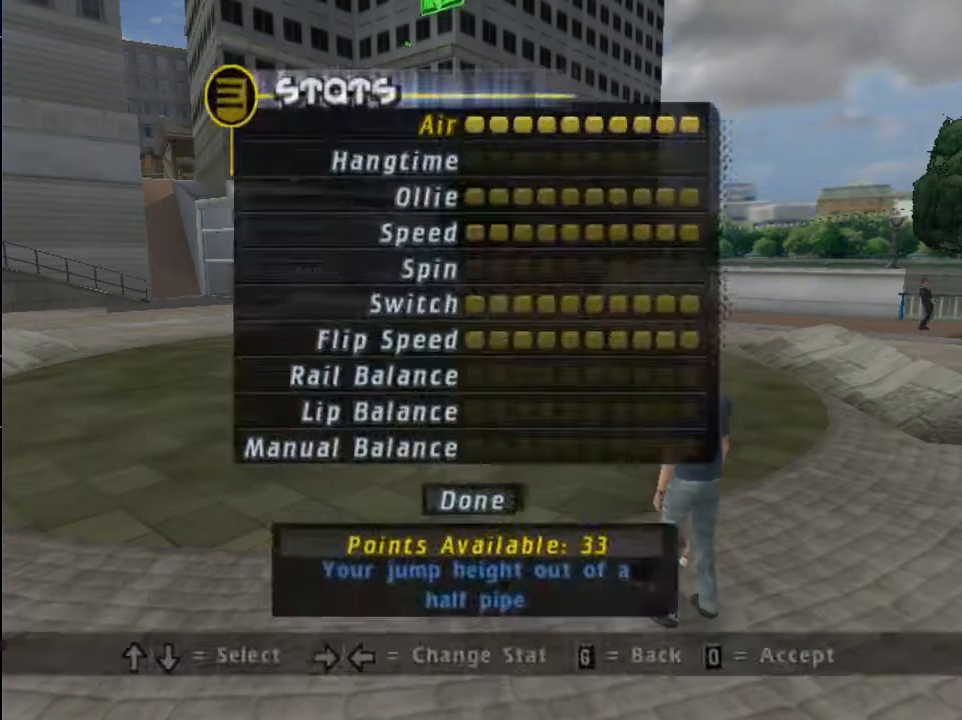
{"buttons": ["CROSS", "R1"], "left_stick": "center", "right_stick": "center", "events": [[100, "CIRCLE", "down"], [234, "CIRCLE", "up"], [367, "CROSS", "down"], [467, "R1", "down"]]}
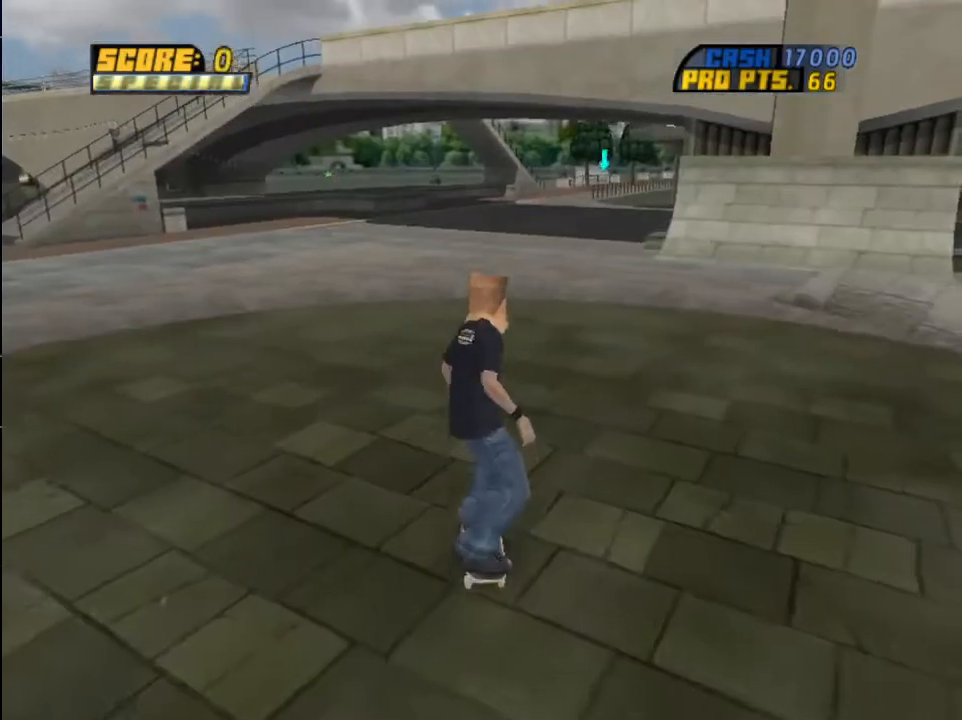
{"buttons": ["CROSS"], "left_stick": "center", "right_stick": "center", "events": [[200, "R1", "up"], [267, "DPAD_RIGHT", "down"], [400, "DPAD_RIGHT", "up"]]}
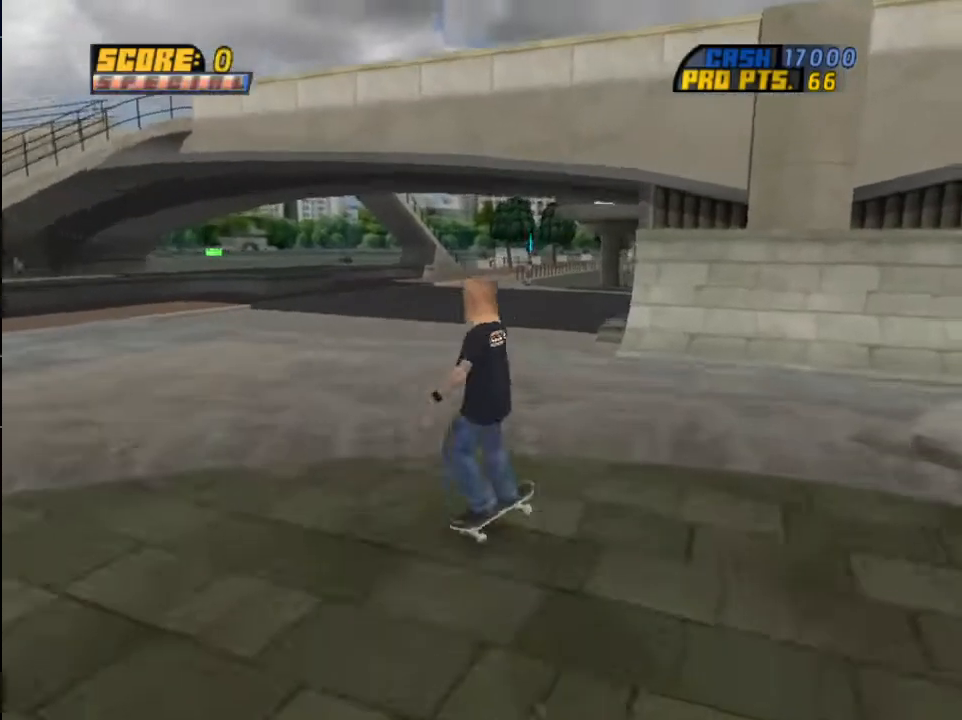
{"buttons": ["CROSS", "DPAD_LEFT"], "left_stick": "center", "right_stick": "center", "events": [[234, "R1", "down"], [434, "R1", "up"], [467, "DPAD_LEFT", "down"]]}
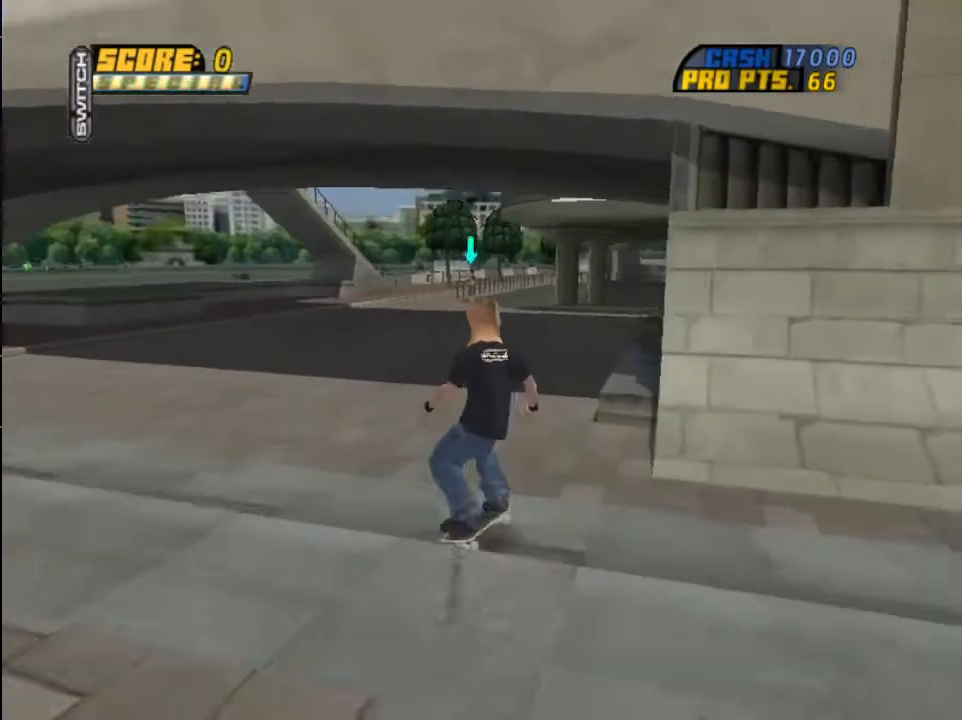
{"buttons": ["CROSS"], "left_stick": "center", "right_stick": "center", "events": [[67, "DPAD_LEFT", "up"]]}
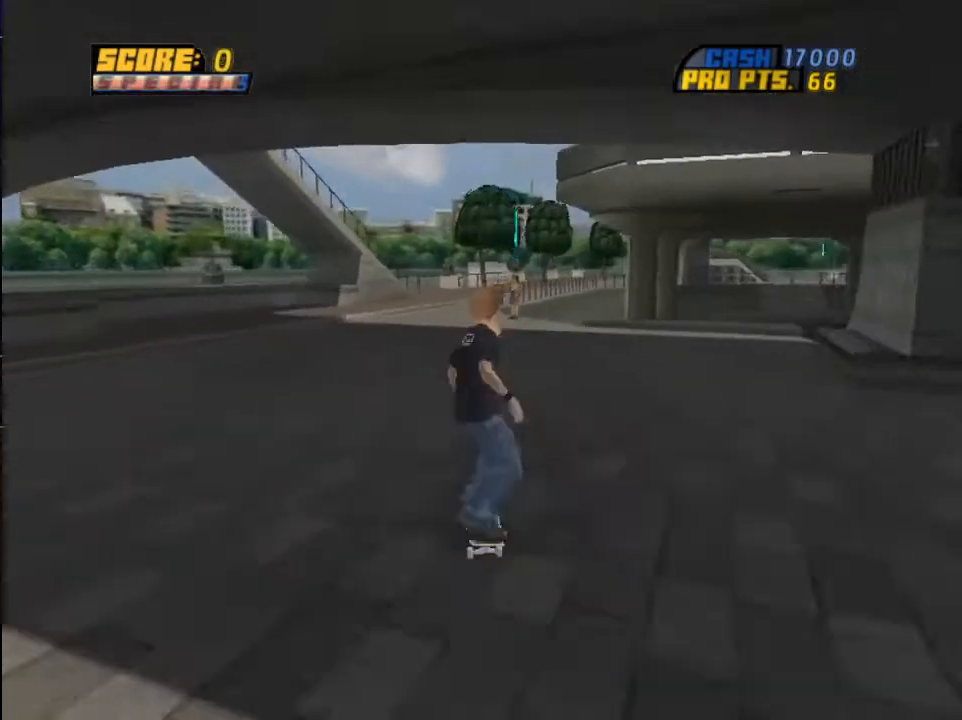
{"buttons": ["CROSS"], "left_stick": "center", "right_stick": "center", "events": [[33, "R1", "down"], [167, "R1", "up"], [367, "DPAD_RIGHT", "down"], [400, "DPAD_RIGHT", "up"]]}
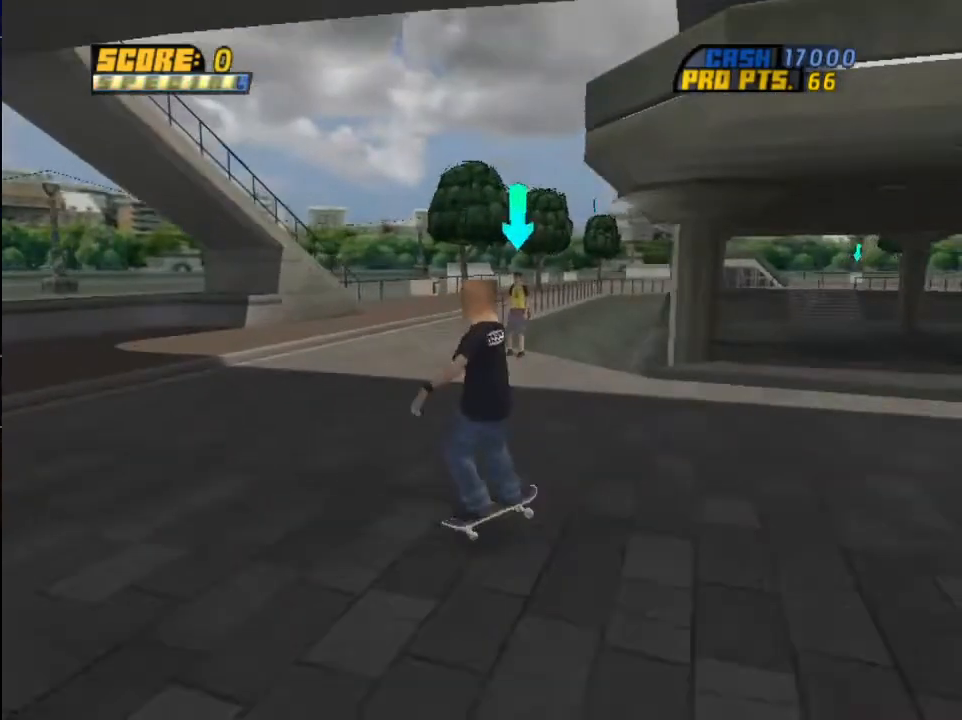
{"buttons": ["CIRCLE"], "left_stick": "center", "right_stick": "center", "events": [[367, "CIRCLE", "down"], [501, "CROSS", "up"]]}
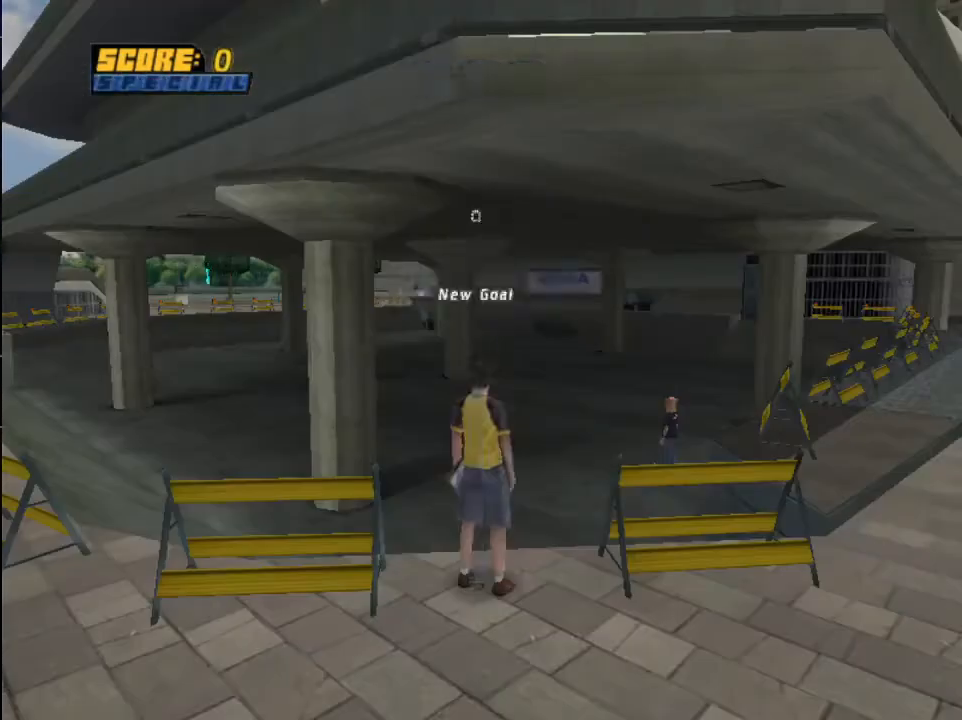
{"buttons": [], "left_stick": "center", "right_stick": "center", "events": [[33, "CIRCLE", "up"]]}
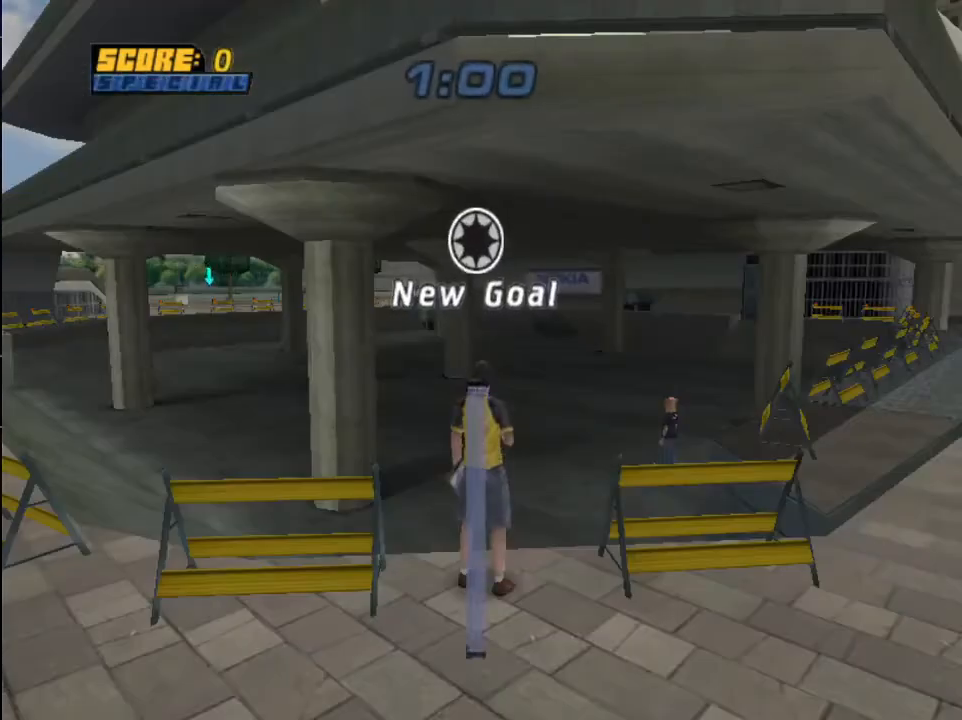
{"buttons": [], "left_stick": "center", "right_stick": "center", "events": []}
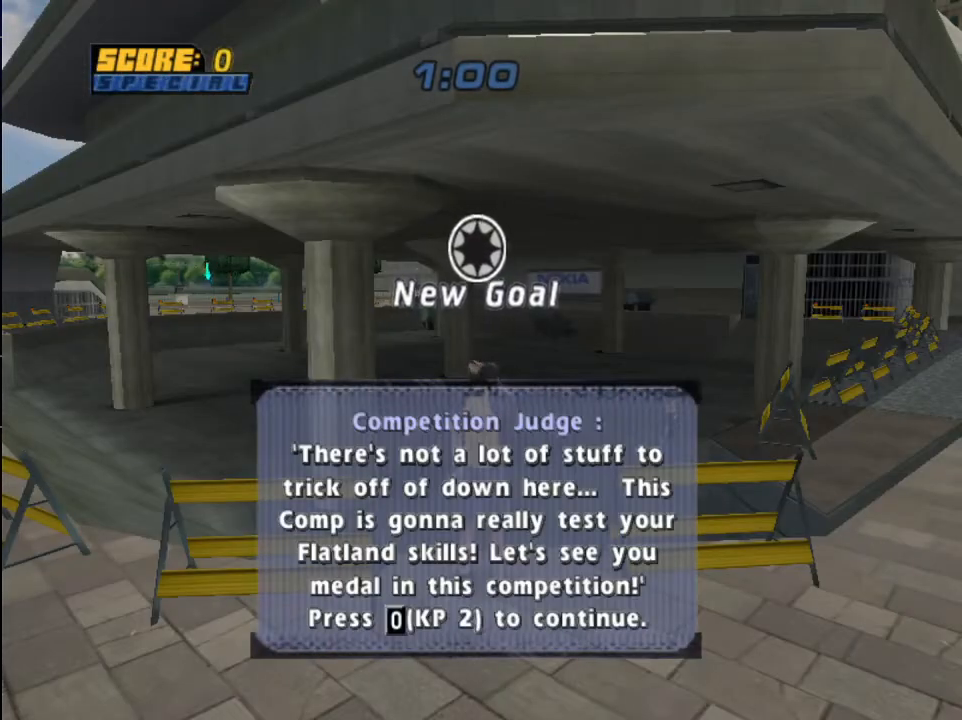
{"buttons": [], "left_stick": "center", "right_stick": "center", "events": [[133, "CROSS", "down"], [233, "CROSS", "up"], [367, "CROSS", "down"], [434, "CROSS", "up"]]}
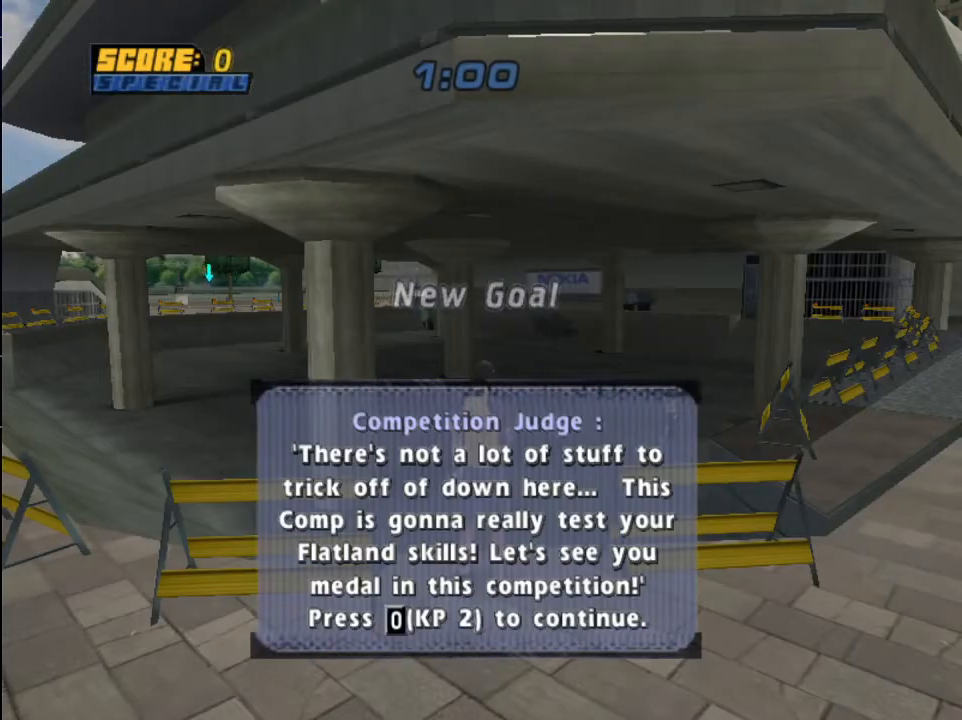
{"buttons": ["CROSS", "DPAD_UP", "DPAD_RIGHT"], "left_stick": "center", "right_stick": "center", "events": [[34, "CROSS", "down"], [100, "CROSS", "up"], [201, "CROSS", "down"], [234, "DPAD_UP", "down"], [334, "DPAD_UP", "up"], [401, "DPAD_UP", "down"], [468, "DPAD_RIGHT", "down"]]}
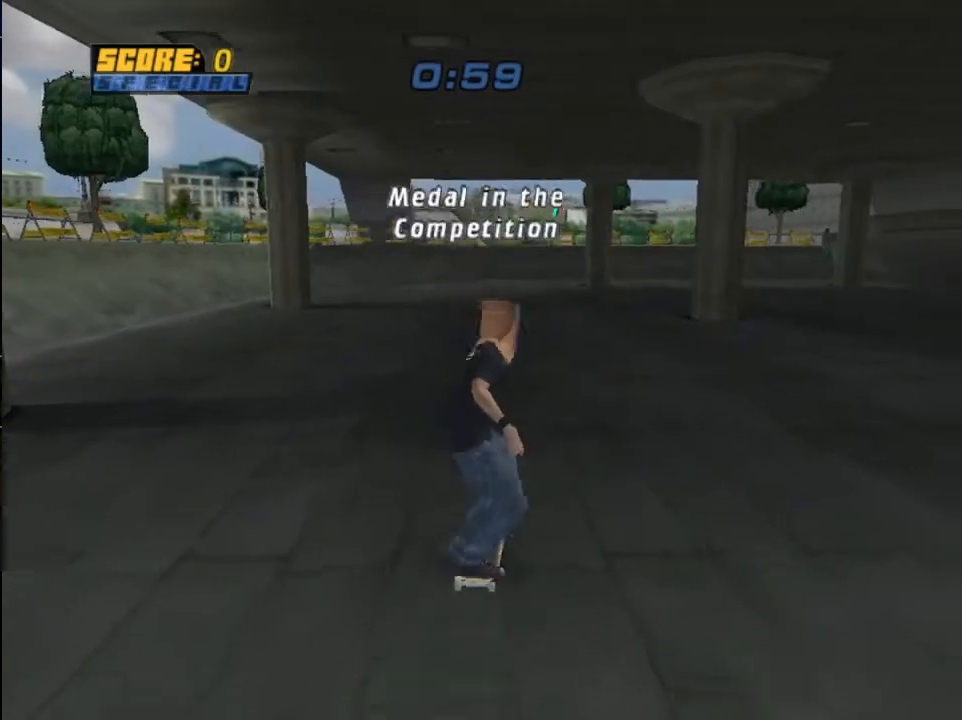
{"buttons": ["CROSS"], "left_stick": "center", "right_stick": "center", "events": [[67, "CIRCLE", "down"], [67, "CROSS", "up"], [133, "CIRCLE", "up"], [233, "CIRCLE", "down"], [400, "CIRCLE", "up"], [400, "DPAD_UP", "up"], [467, "DPAD_UP", "down"], [500, "CROSS", "down"], [500, "DPAD_RIGHT", "up"], [500, "DPAD_UP", "up"]]}
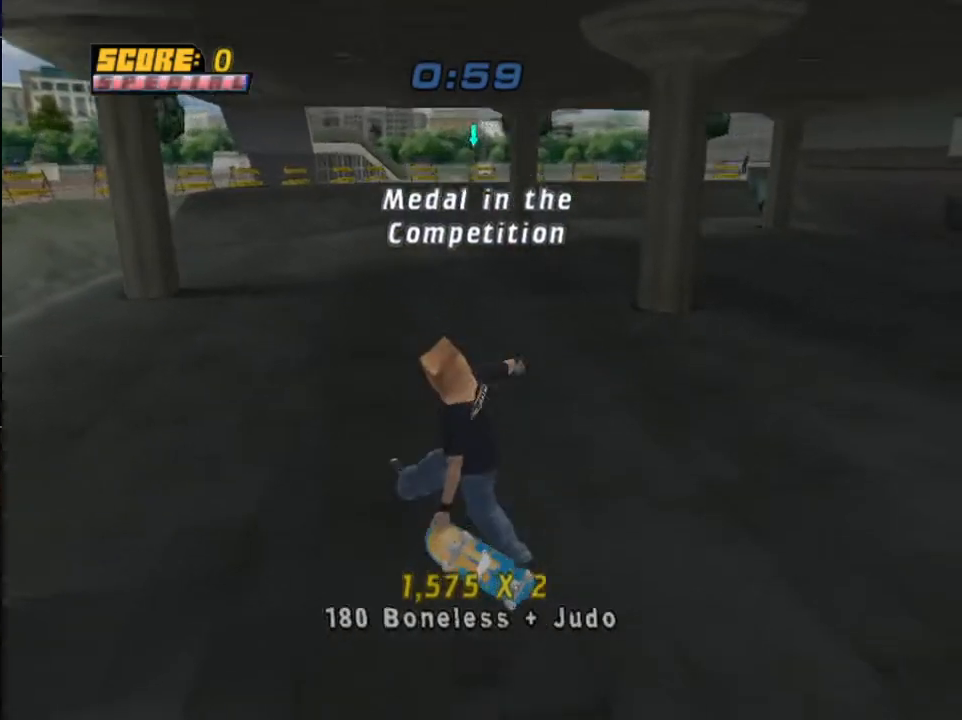
{"buttons": [], "left_stick": "center", "right_stick": "center"}
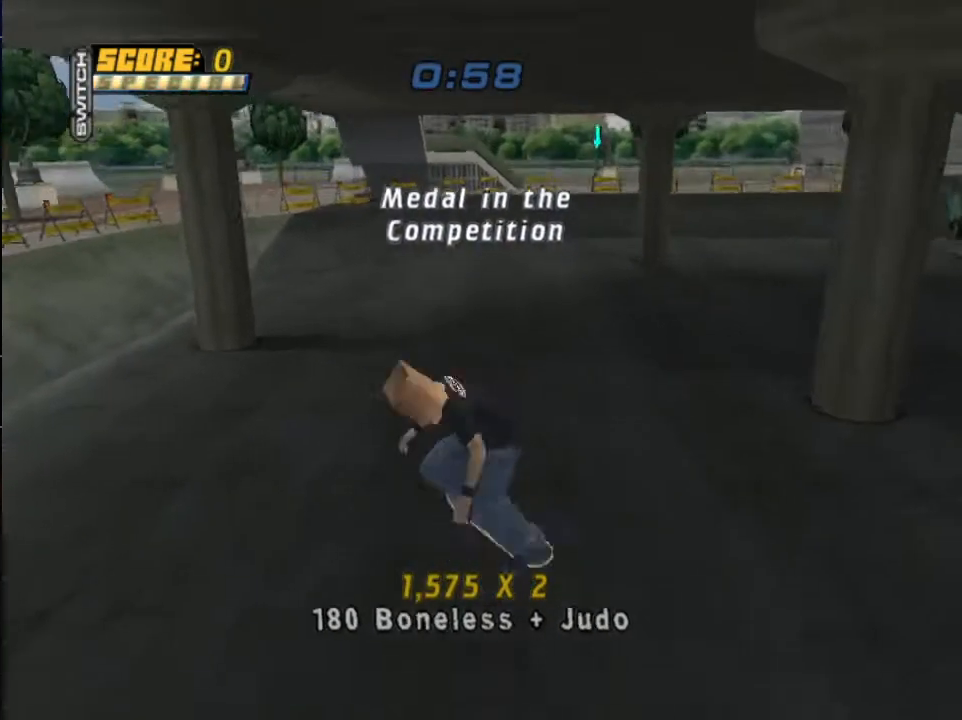
{"buttons": ["CROSS"], "left_stick": "center", "right_stick": "center", "events": [[133, "START", "down"], [200, "START", "up"], [233, "DPAD_DOWN", "down"], [267, "CROSS", "down"], [334, "DPAD_DOWN", "up"], [400, "CROSS", "up"], [467, "CROSS", "down"]]}
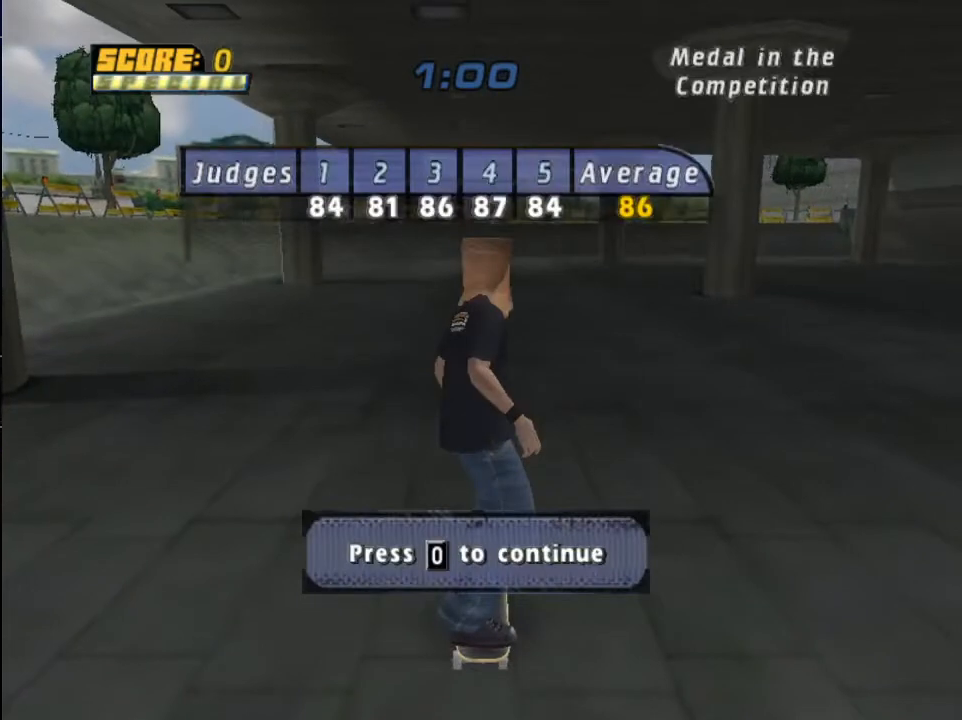
{"buttons": ["CROSS"], "left_stick": "center", "right_stick": "center", "events": [[67, "CROSS", "up"], [167, "CROSS", "down"], [267, "CROSS", "up"], [301, "CROSS", "down"], [434, "CROSS", "up"], [501, "CROSS", "down"]]}
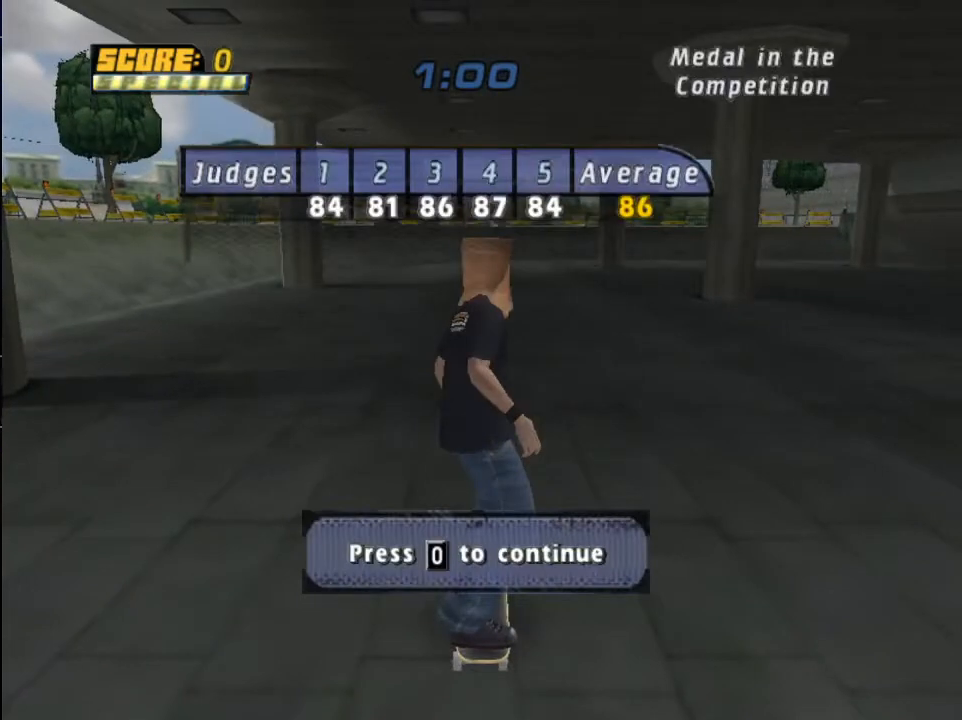
{"buttons": [], "left_stick": "center", "right_stick": "center", "events": [[100, "CROSS", "up"], [200, "CROSS", "down"], [300, "CROSS", "up"], [367, "CROSS", "down"], [467, "CROSS", "up"]]}
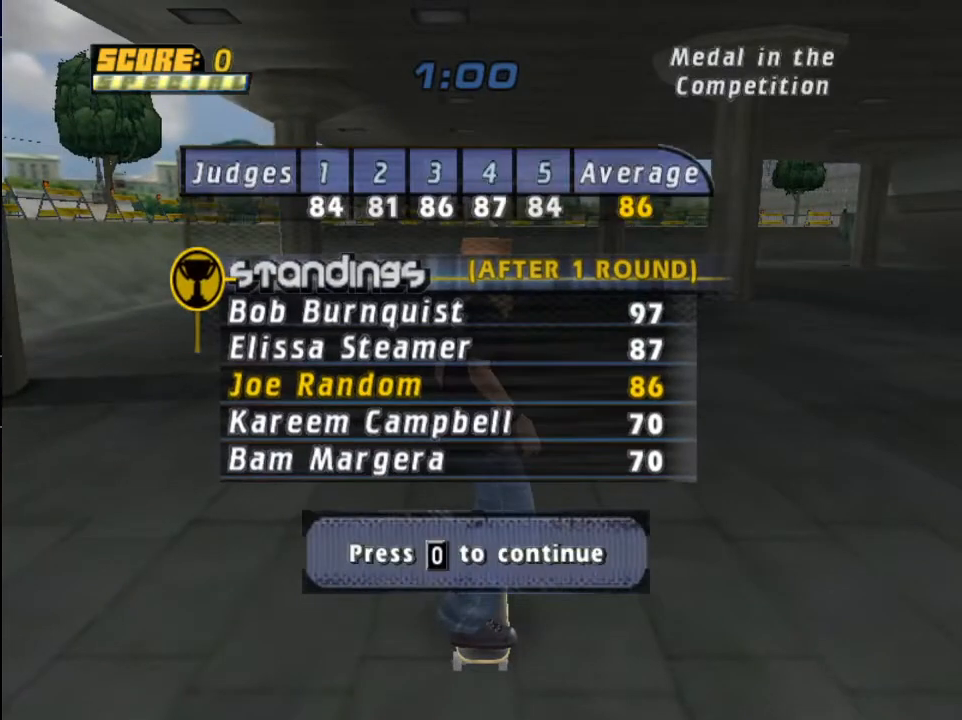
{"buttons": [], "left_stick": "center", "right_stick": "center", "events": [[67, "CROSS", "down"], [134, "CROSS", "up"], [234, "CROSS", "down"], [301, "CROSS", "up"], [401, "CROSS", "down"], [501, "CROSS", "up"]]}
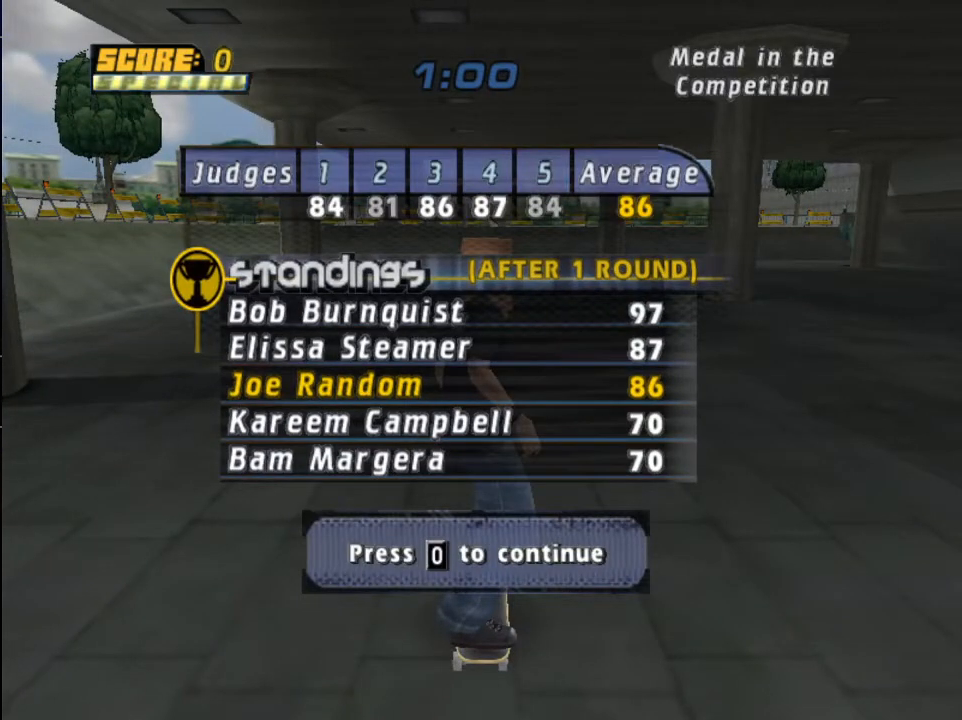
{"buttons": ["CROSS"], "left_stick": "center", "right_stick": "center", "events": [[67, "CROSS", "down"], [167, "CROSS", "up"], [233, "SQUARE", "down"], [267, "SQUARE", "up"], [300, "START", "down"], [334, "DPAD_DOWN", "down"], [367, "START", "up"], [434, "CROSS", "down"], [434, "DPAD_DOWN", "up"]]}
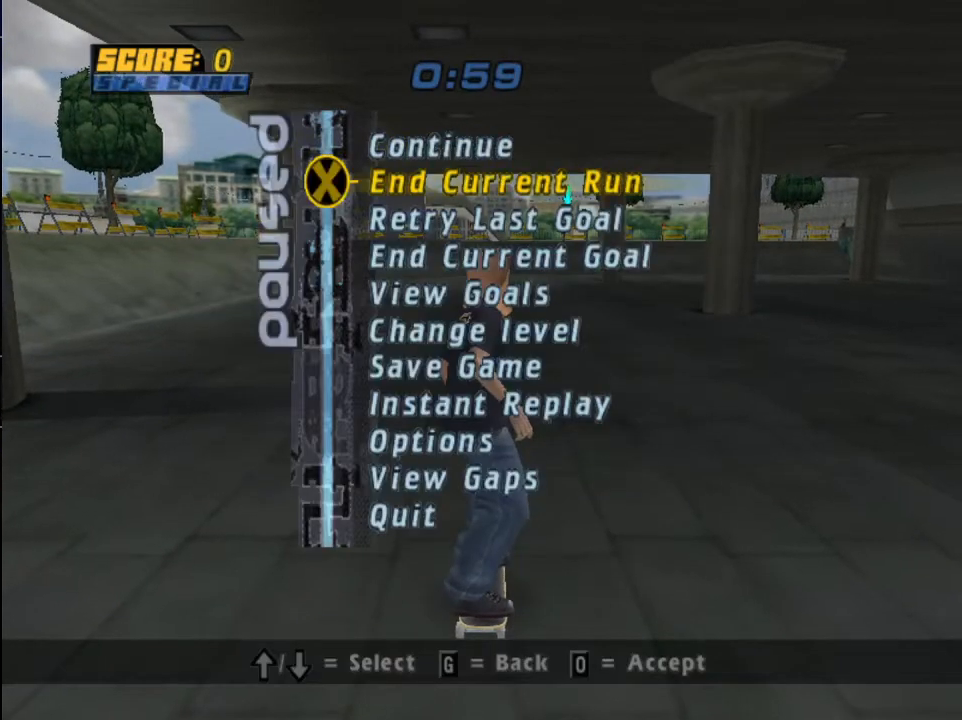
{"buttons": [], "left_stick": "center", "right_stick": "center", "events": [[67, "CROSS", "up"], [134, "CROSS", "down"], [234, "CROSS", "up"], [334, "CROSS", "down"], [434, "CROSS", "up"]]}
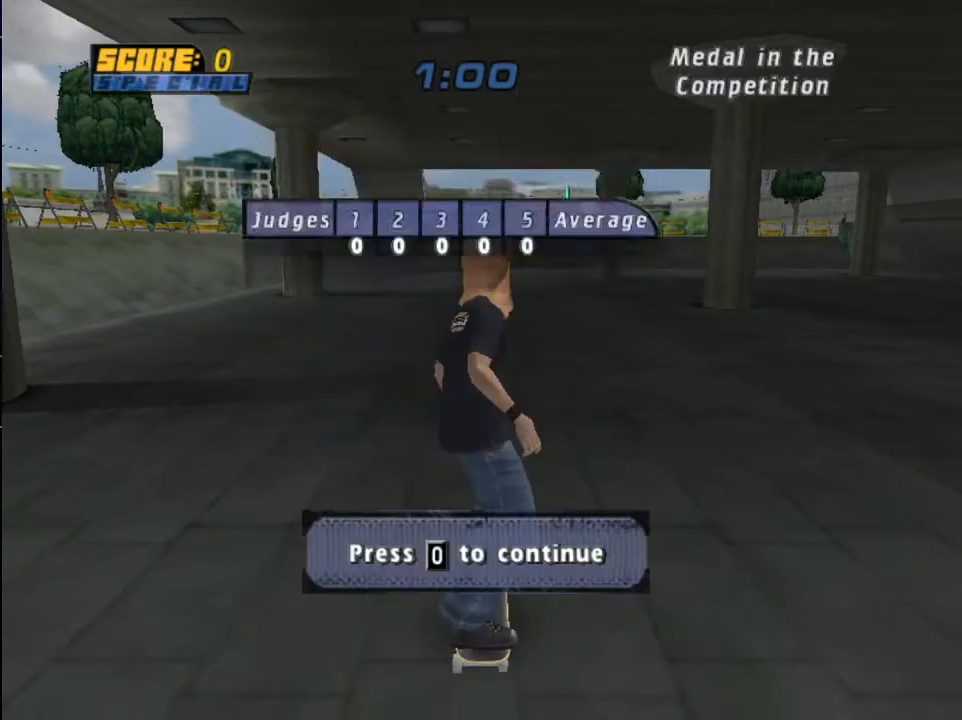
{"buttons": [], "left_stick": "center", "right_stick": "center", "events": [[33, "CROSS", "down"], [133, "CROSS", "up"], [200, "CROSS", "down"], [300, "CROSS", "up"], [400, "CROSS", "down"], [467, "CROSS", "up"]]}
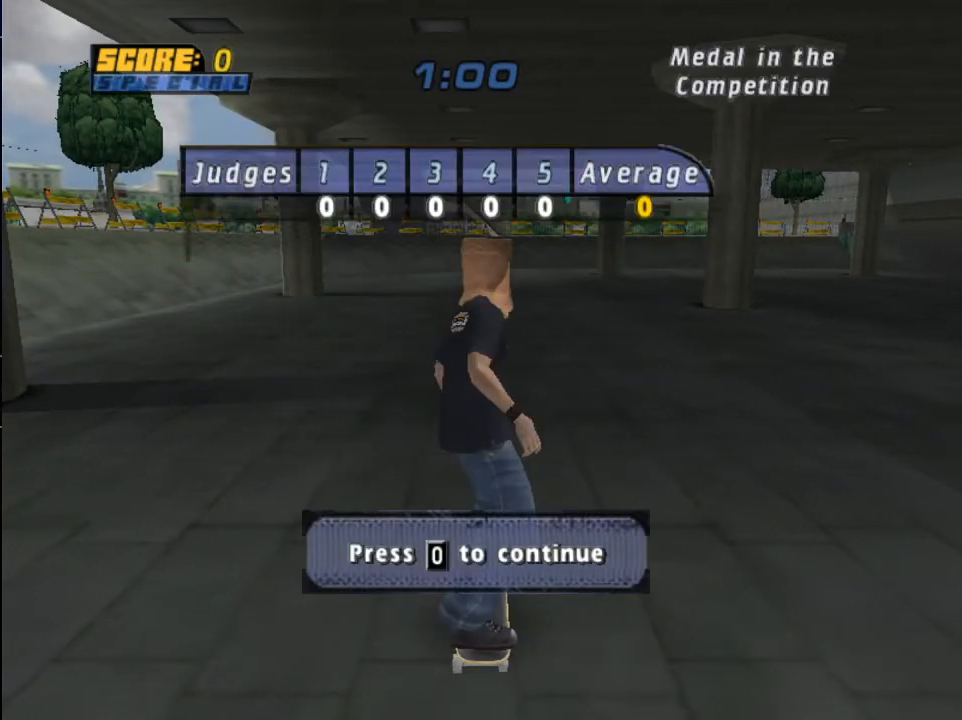
{"buttons": [], "left_stick": "center", "right_stick": "center", "events": [[67, "CROSS", "down"], [167, "CROSS", "up"], [234, "CROSS", "down"], [334, "CROSS", "up"], [434, "CROSS", "down"], [501, "CROSS", "up"]]}
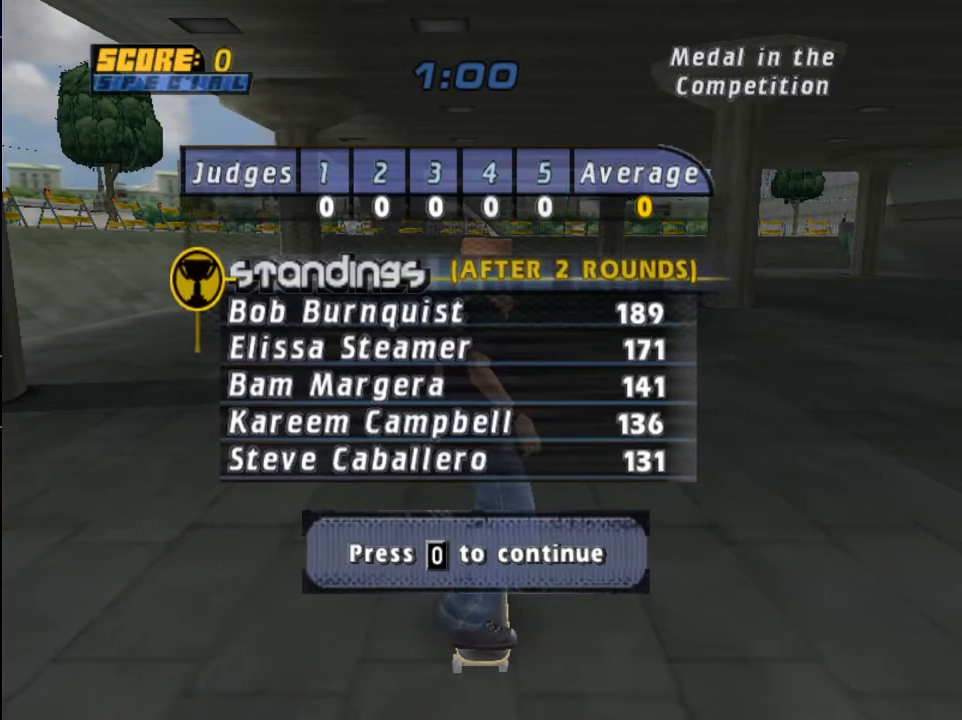
{"buttons": ["CROSS"], "left_stick": "center", "right_stick": "center", "events": [[100, "CROSS", "down"], [200, "CROSS", "up"], [267, "CROSS", "down"], [367, "CROSS", "up"], [467, "CROSS", "down"]]}
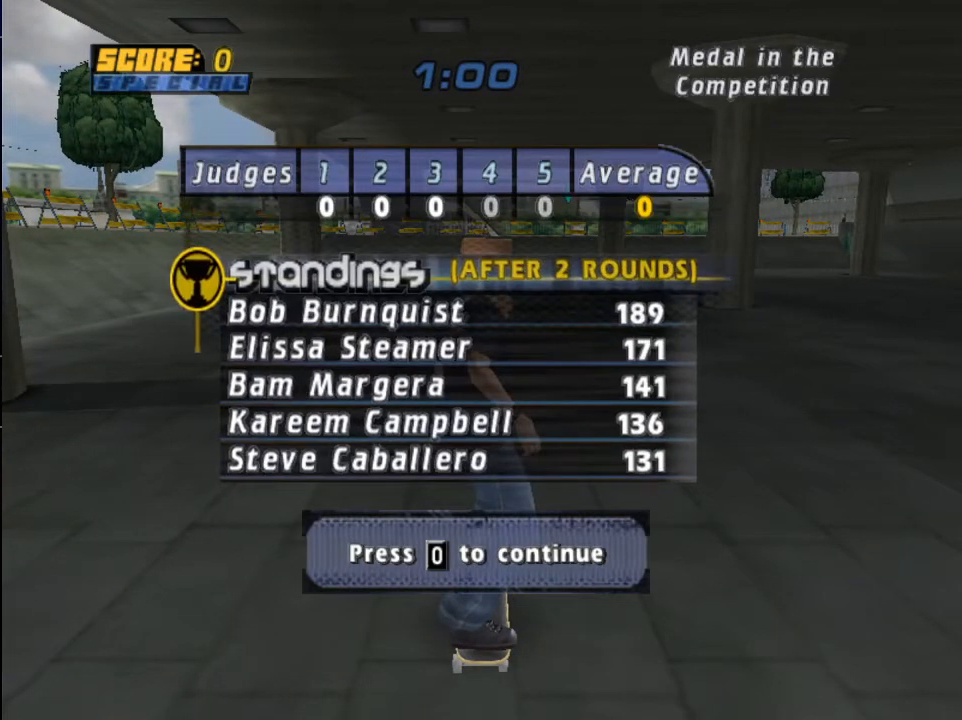
{"buttons": ["CROSS", "DPAD_UP"], "left_stick": "center", "right_stick": "center", "events": [[67, "CROSS", "up"], [167, "CROSS", "down"], [234, "CROSS", "up"], [334, "CROSS", "down"], [367, "DPAD_UP", "down"], [467, "DPAD_UP", "up"], [501, "DPAD_UP", "down"]]}
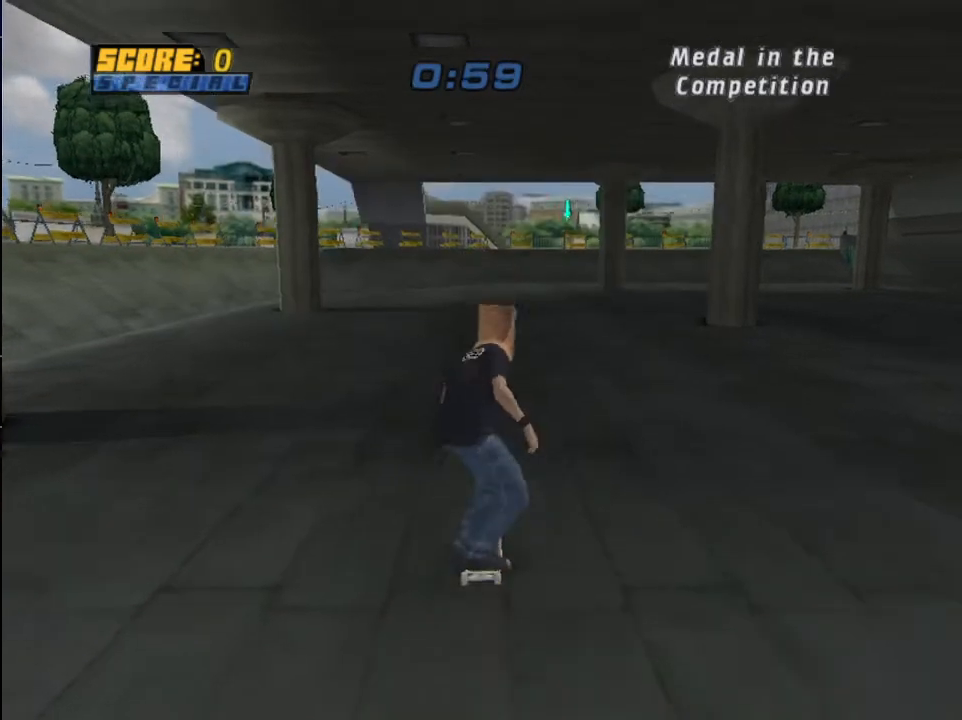
{"buttons": ["DPAD_UP", "DPAD_RIGHT"], "left_stick": "center", "right_stick": "center", "events": [[67, "DPAD_RIGHT", "down"], [133, "CIRCLE", "down"], [133, "CROSS", "up"], [200, "CIRCLE", "up"], [267, "CIRCLE", "down"], [500, "CIRCLE", "up"]]}
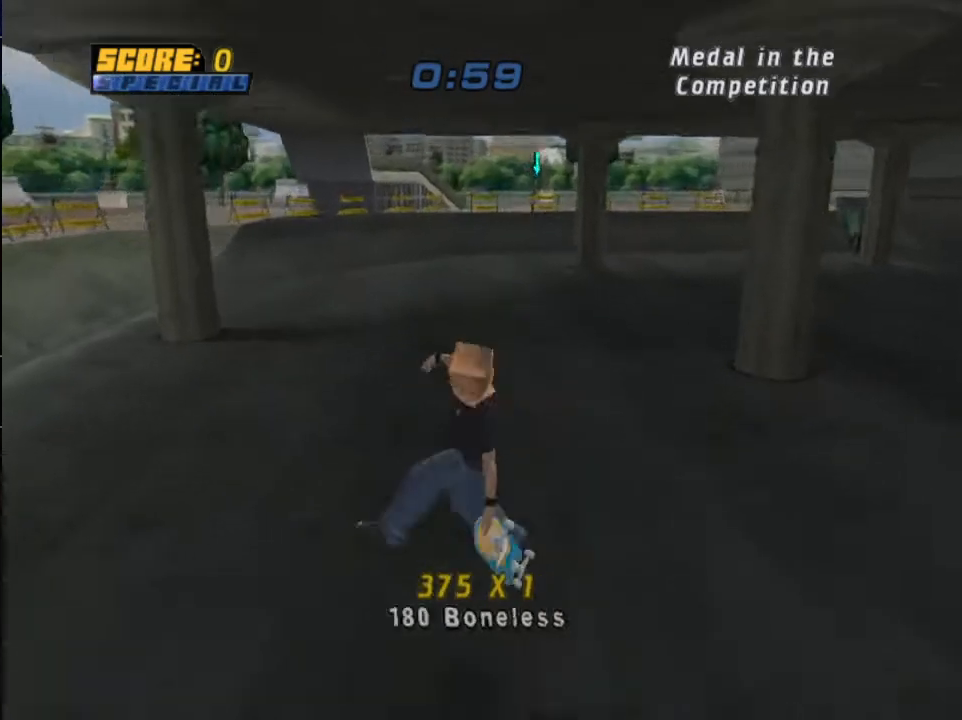
{"buttons": ["DPAD_RIGHT"], "left_stick": "center", "right_stick": "center"}
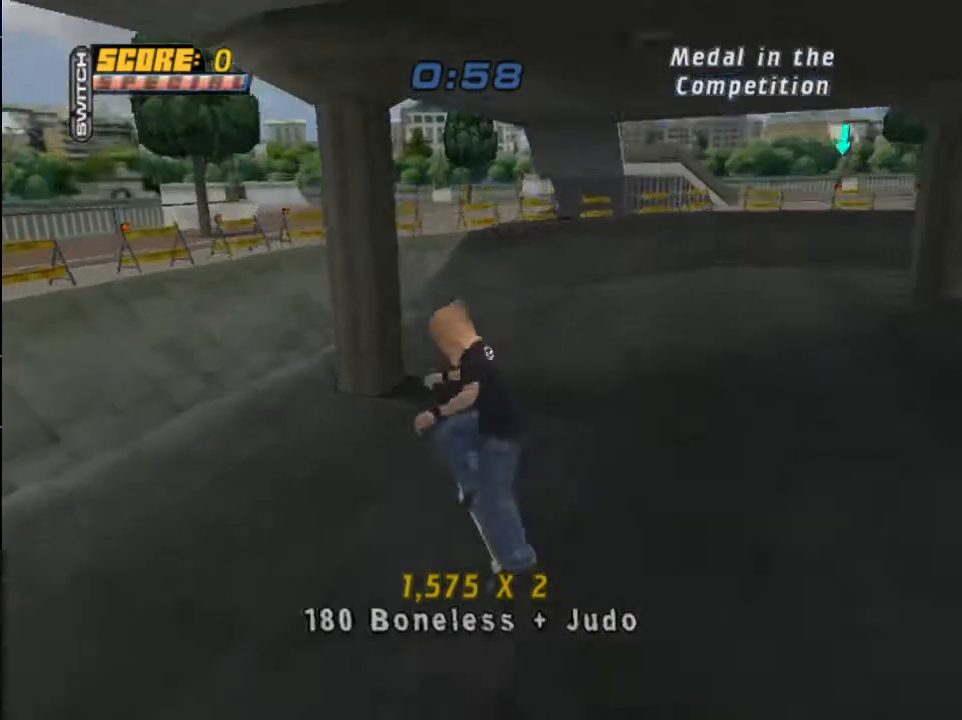
{"buttons": [], "left_stick": "center", "right_stick": "center", "events": [[67, "DPAD_RIGHT", "up"], [200, "START", "down"], [267, "START", "up"], [300, "DPAD_DOWN", "down"], [400, "DPAD_DOWN", "up"]]}
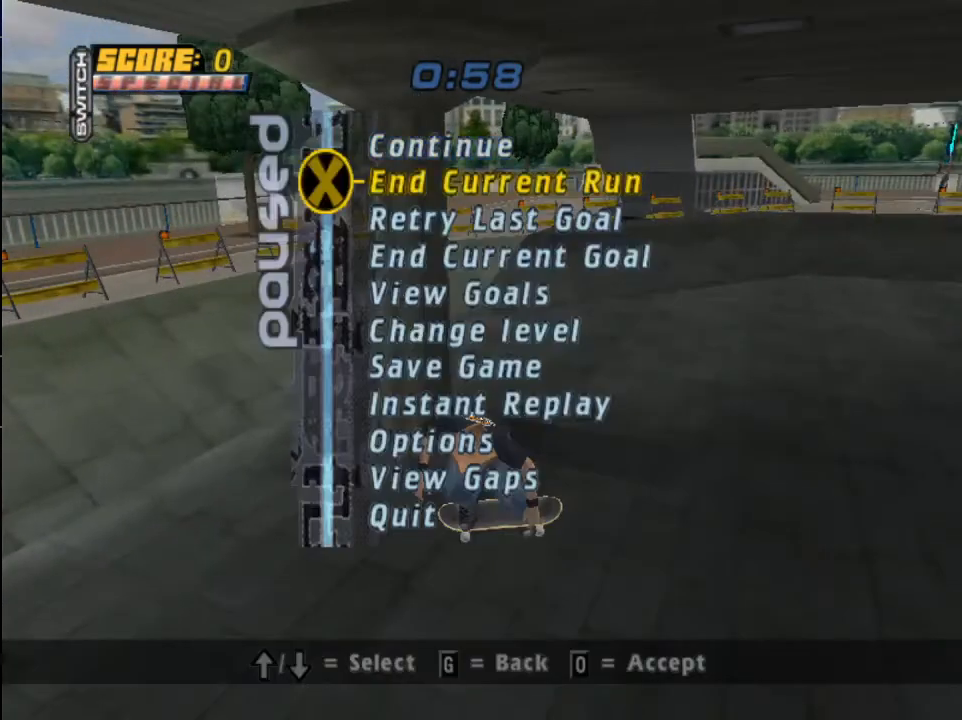
{"buttons": ["START"], "left_stick": "center", "right_stick": "center", "events": [[100, "DPAD_UP", "down"], [201, "DPAD_UP", "up"], [301, "CROSS", "down"], [367, "CROSS", "up"], [501, "START", "down"]]}